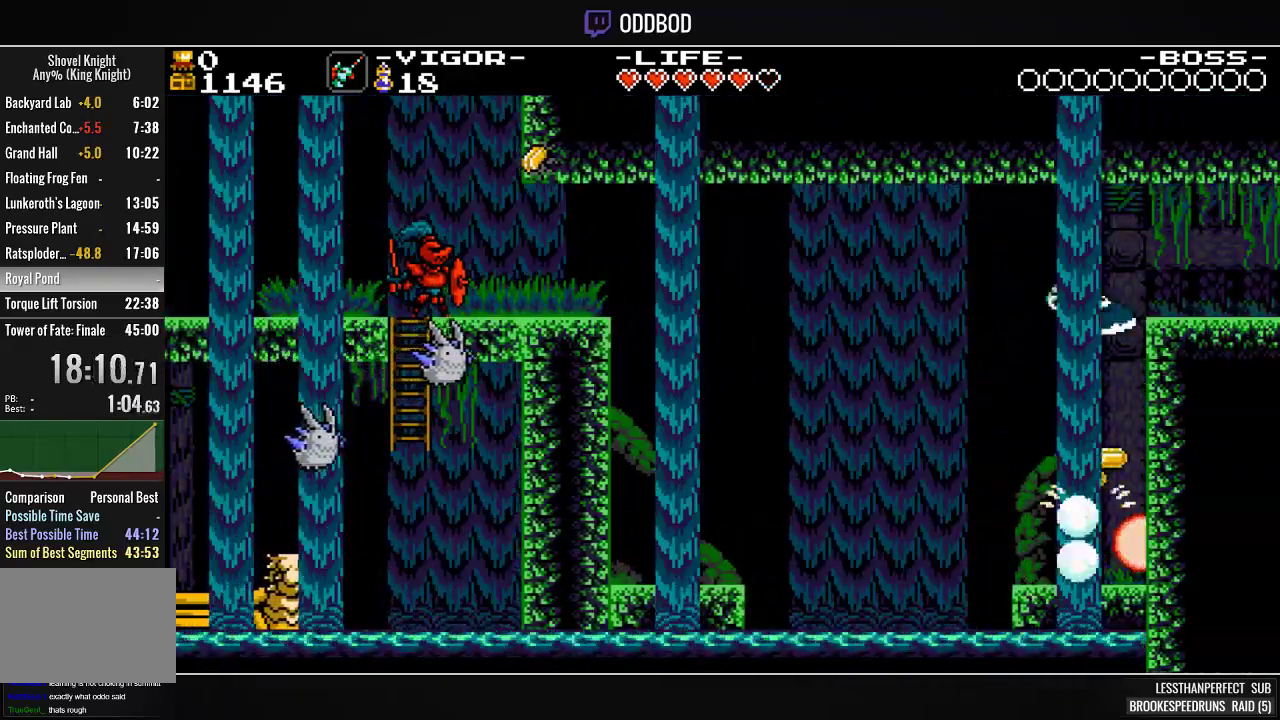
Gameplay with a controller (PlayStation layout); each line is a JSON object with the inputs held at the frame after it. "events" lists button and stick changes between this image and that frame as [ms after this image, input, new state], when the widget could be followed in between. Not read: START left_stick right_stick.
{"buttons": ["SQUARE", "DPAD_RIGHT"], "events": [[167, "SQUARE", "up"], [200, "SQUARE", "down"]]}
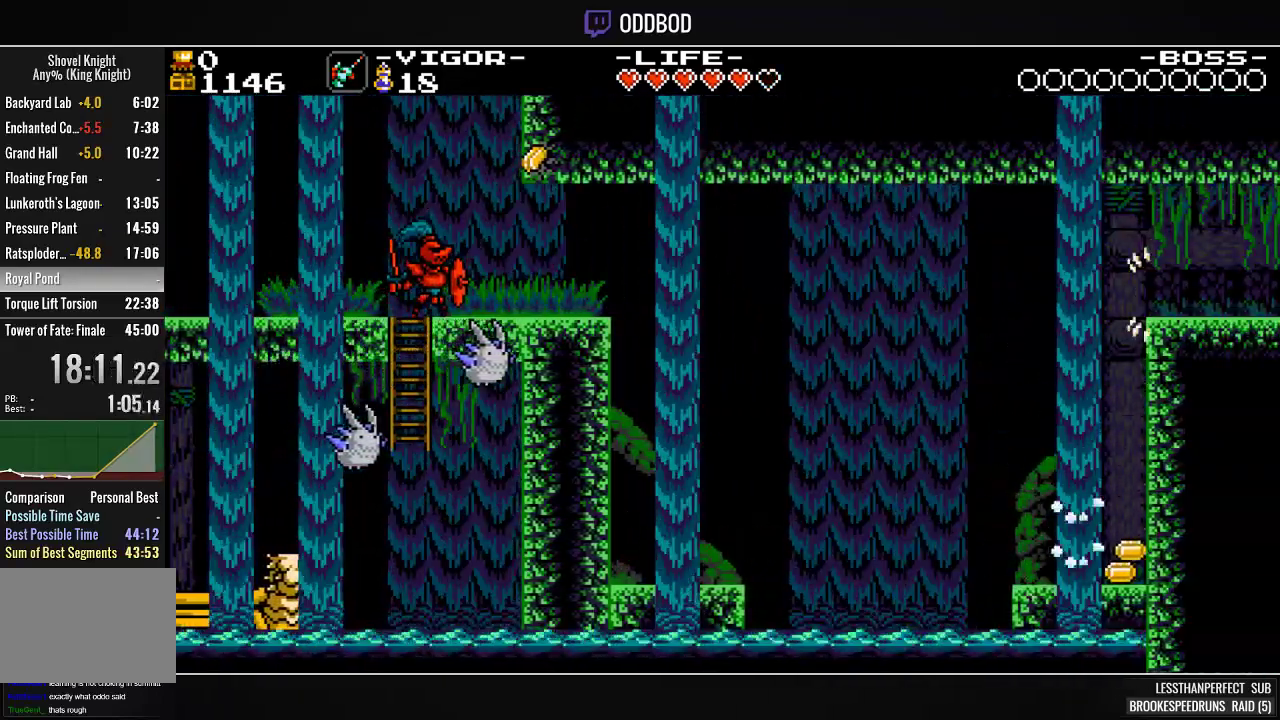
{"buttons": ["SQUARE", "DPAD_RIGHT"], "events": []}
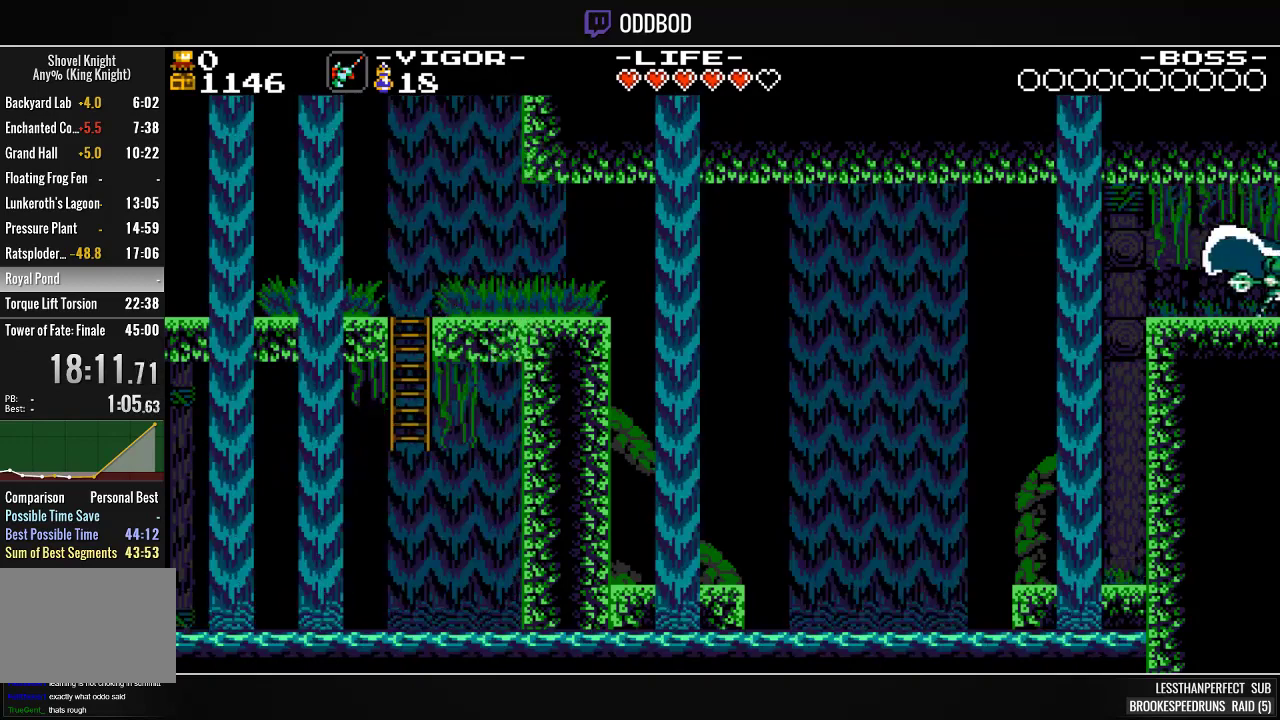
{"buttons": ["SQUARE", "DPAD_RIGHT"], "events": []}
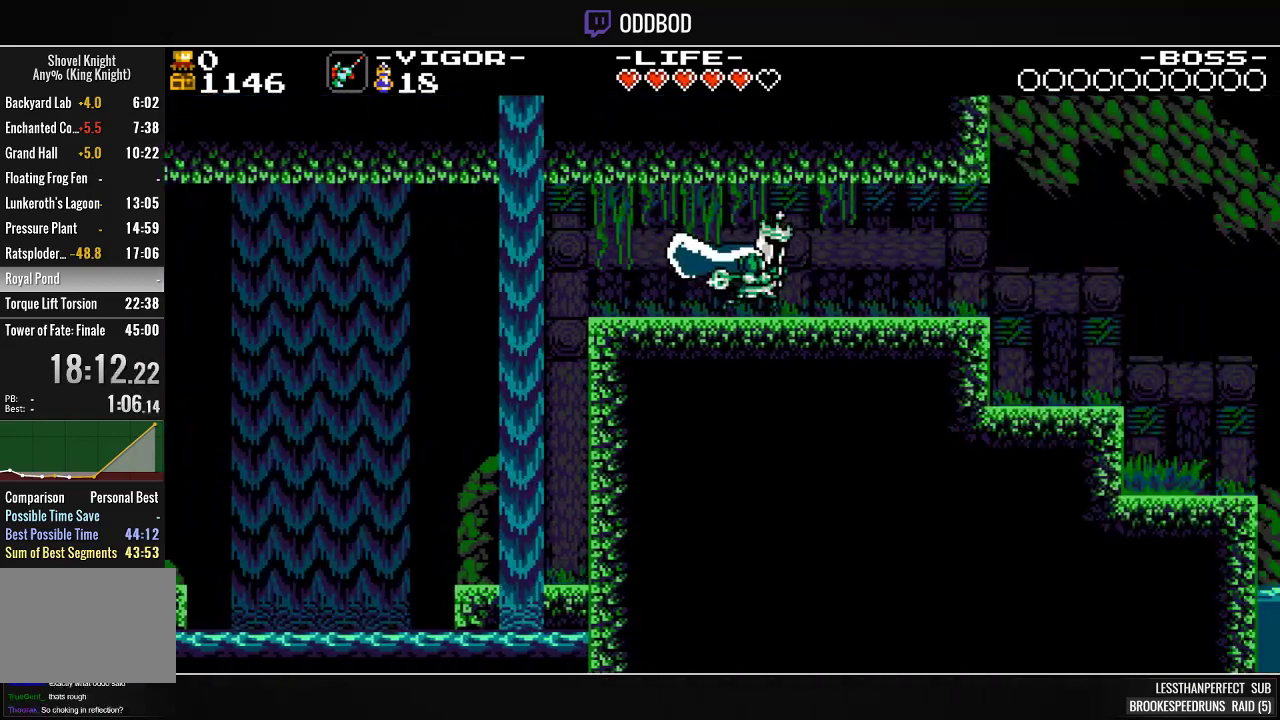
{"buttons": ["SQUARE", "DPAD_RIGHT"], "events": []}
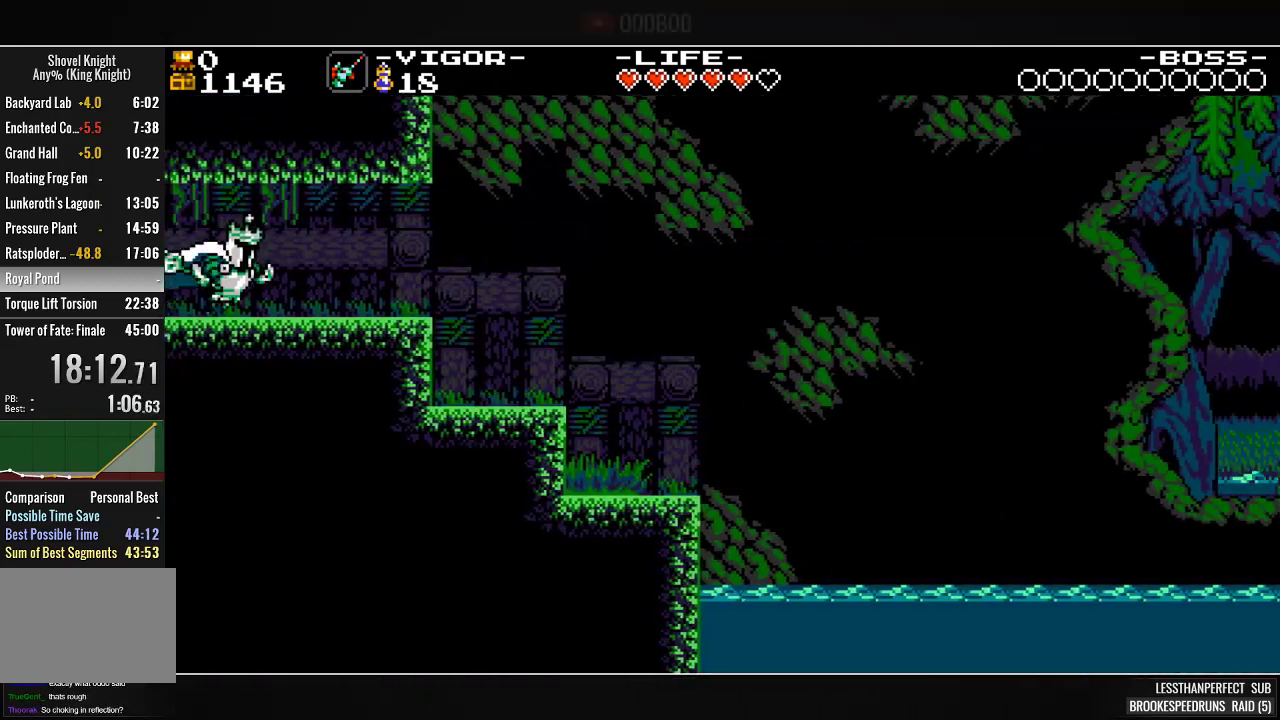
{"buttons": ["SQUARE", "DPAD_RIGHT"], "events": []}
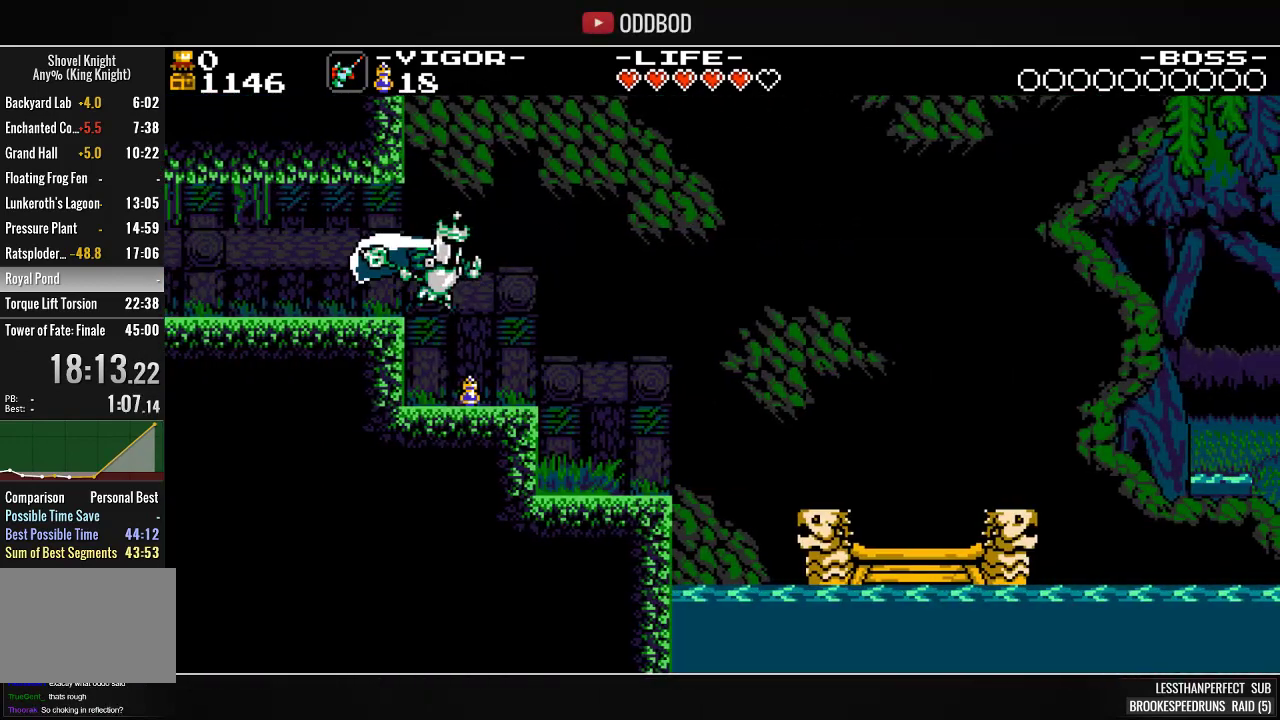
{"buttons": ["CROSS", "SQUARE", "DPAD_RIGHT"], "events": [[100, "DPAD_RIGHT", "up"], [333, "DPAD_RIGHT", "down"], [367, "CROSS", "down"]]}
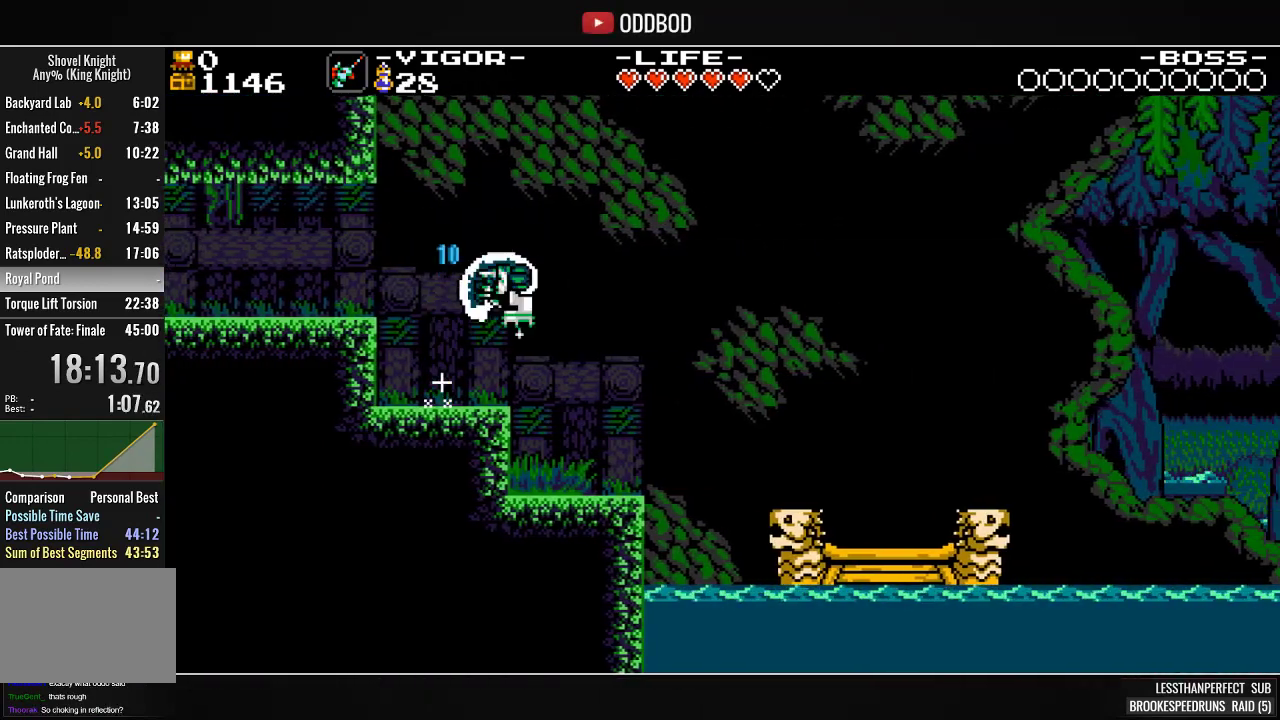
{"buttons": ["SQUARE", "DPAD_RIGHT"], "events": [[300, "CROSS", "up"]]}
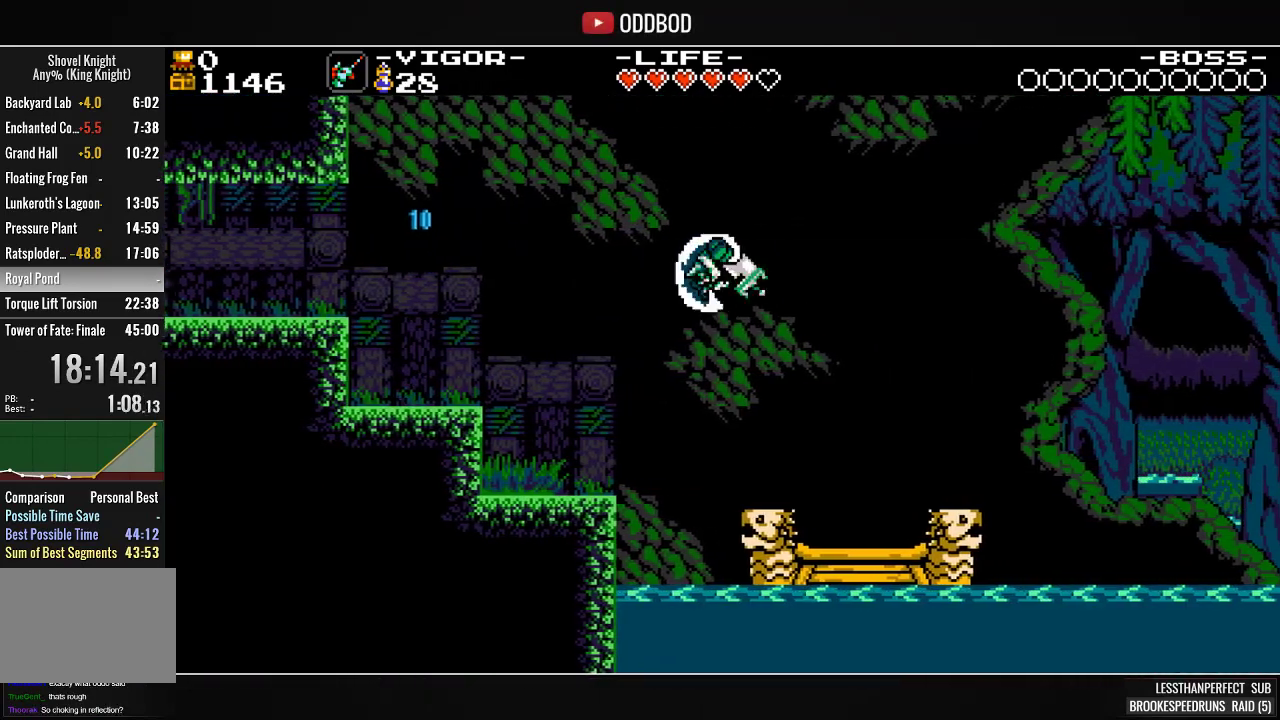
{"buttons": ["SQUARE"], "events": [[300, "SQUARE", "up"], [400, "SQUARE", "down"], [467, "DPAD_RIGHT", "up"]]}
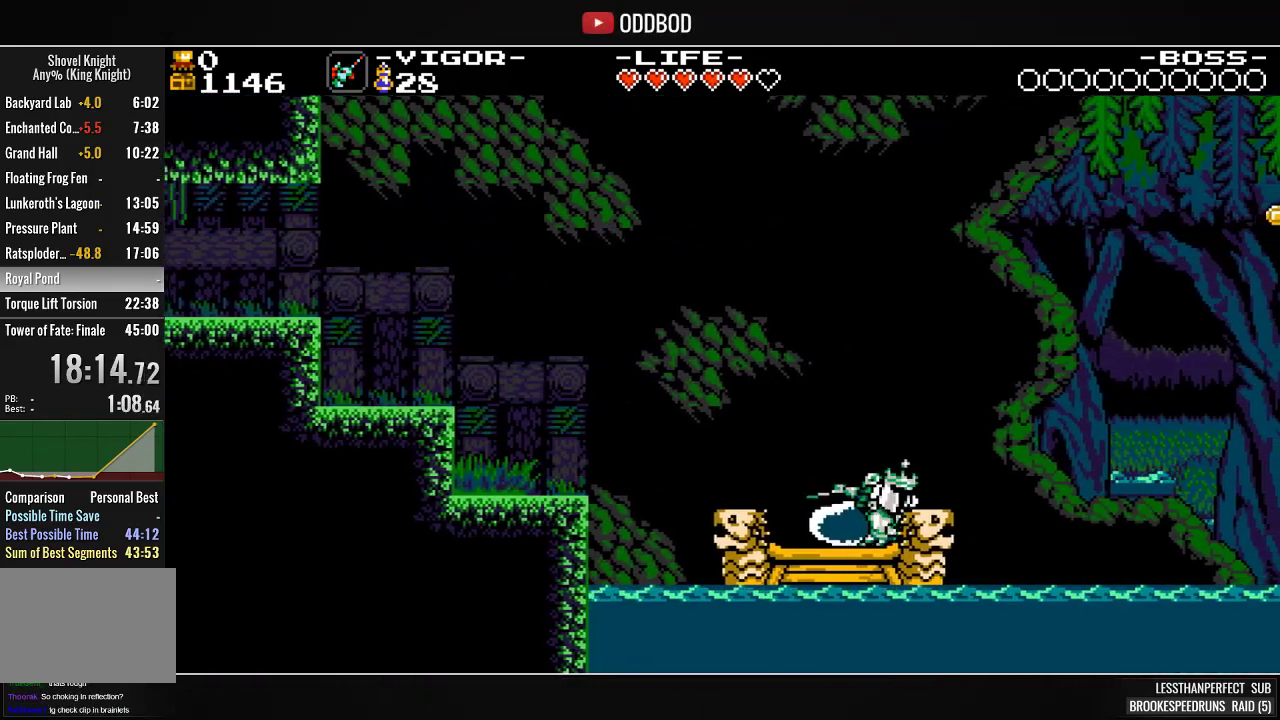
{"buttons": ["SQUARE"], "events": []}
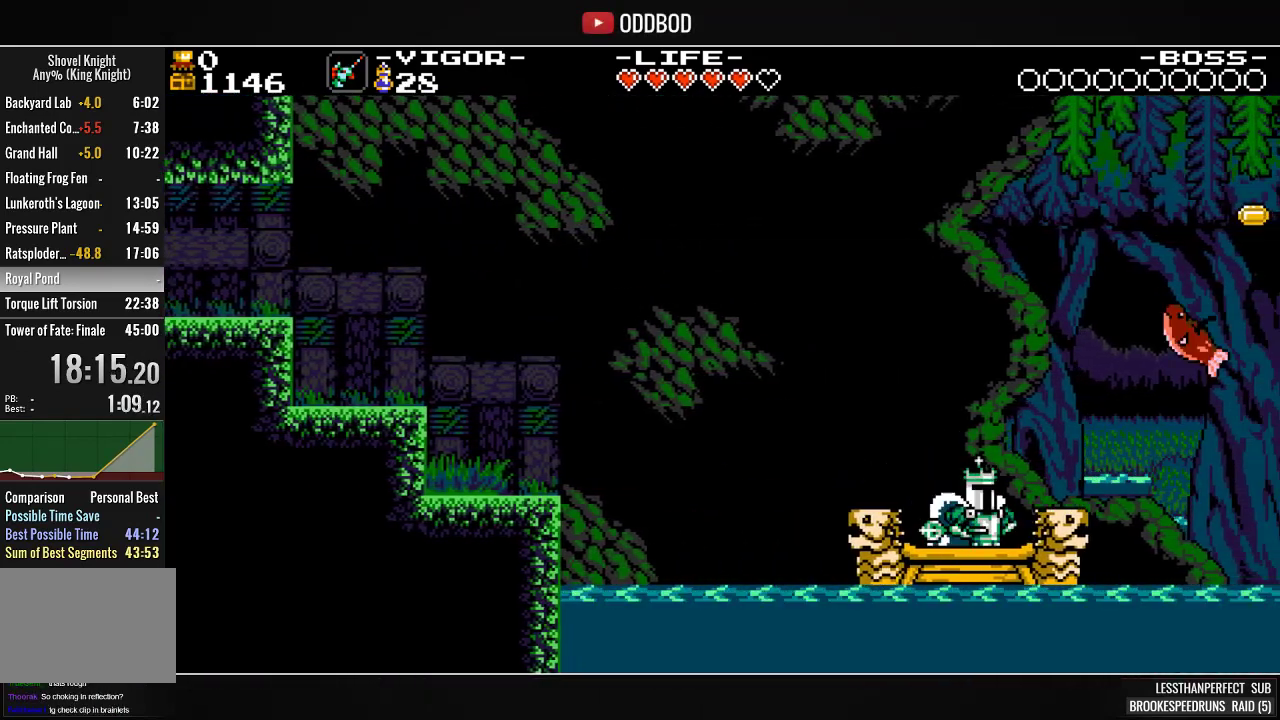
{"buttons": ["SQUARE"]}
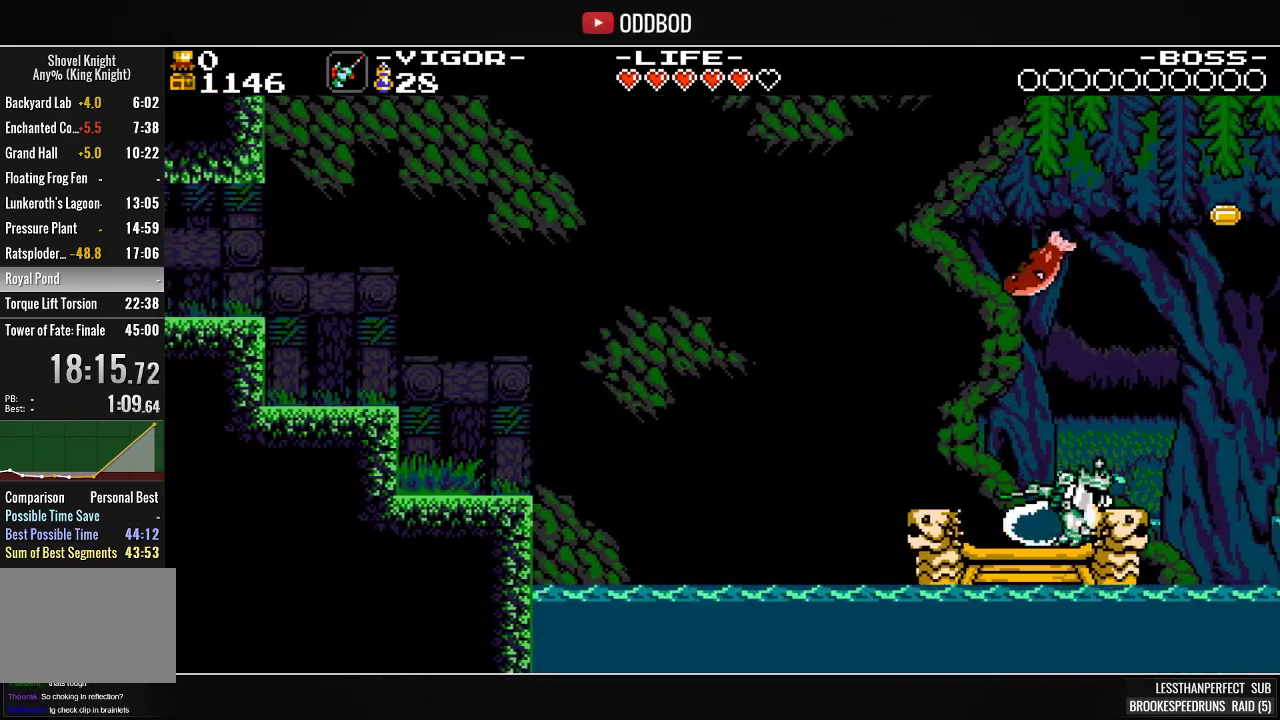
{"buttons": ["SQUARE"], "events": []}
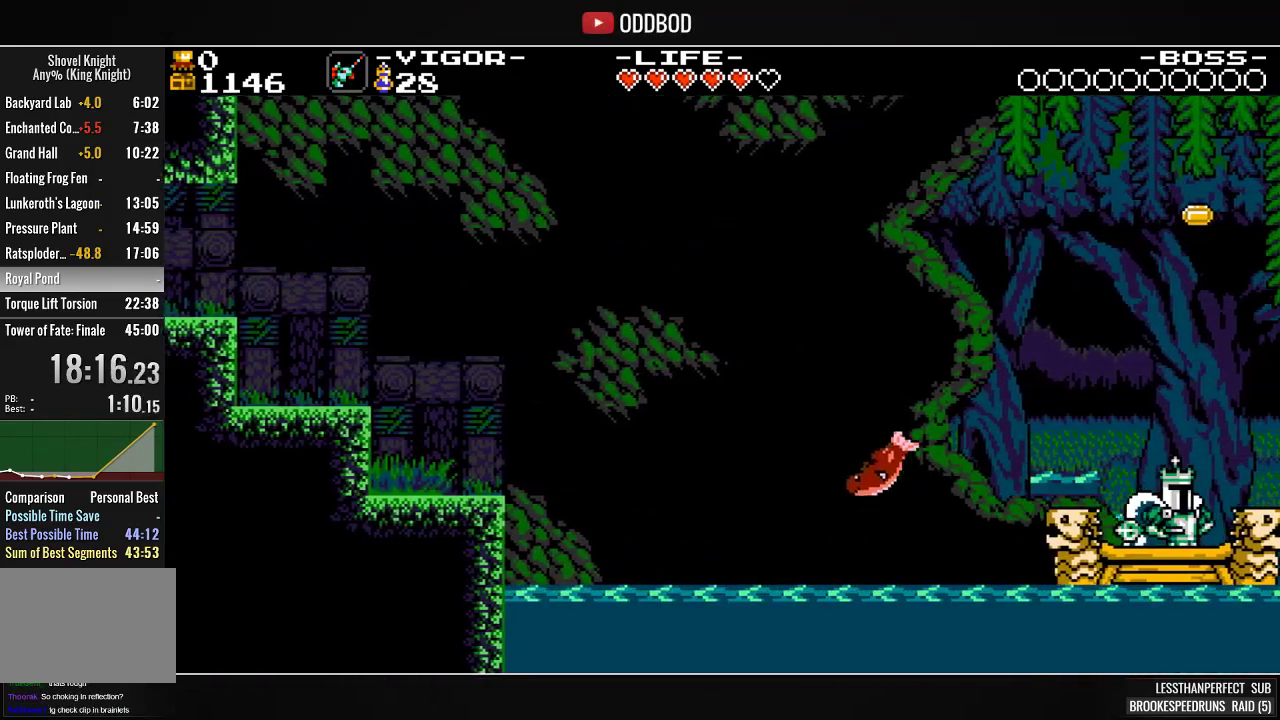
{"buttons": ["SQUARE"], "events": [[300, "DPAD_LEFT", "down"], [333, "DPAD_LEFT", "up"]]}
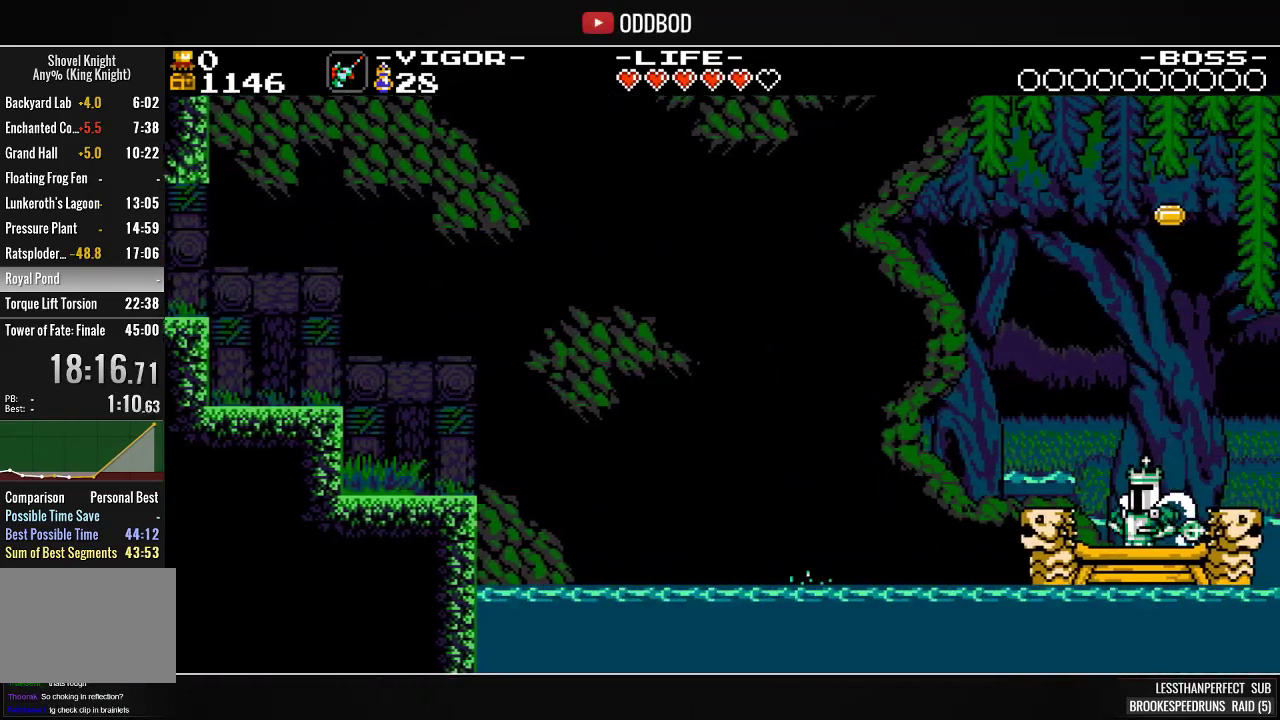
{"buttons": ["SQUARE"], "events": []}
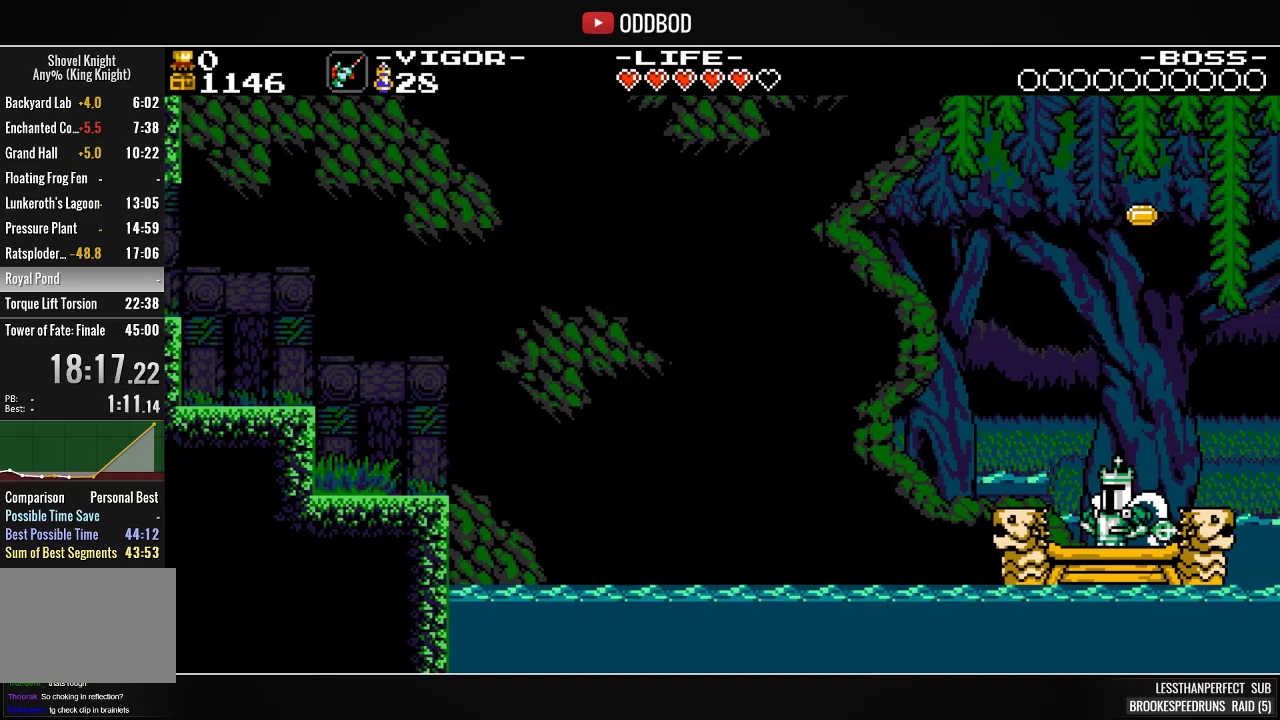
{"buttons": ["SQUARE", "DPAD_DOWN"], "events": [[33, "DPAD_DOWN", "down"], [167, "DPAD_DOWN", "up"], [200, "DPAD_DOWN", "down"], [300, "DPAD_DOWN", "up"], [367, "DPAD_DOWN", "down"], [433, "DPAD_DOWN", "up"], [500, "DPAD_DOWN", "down"]]}
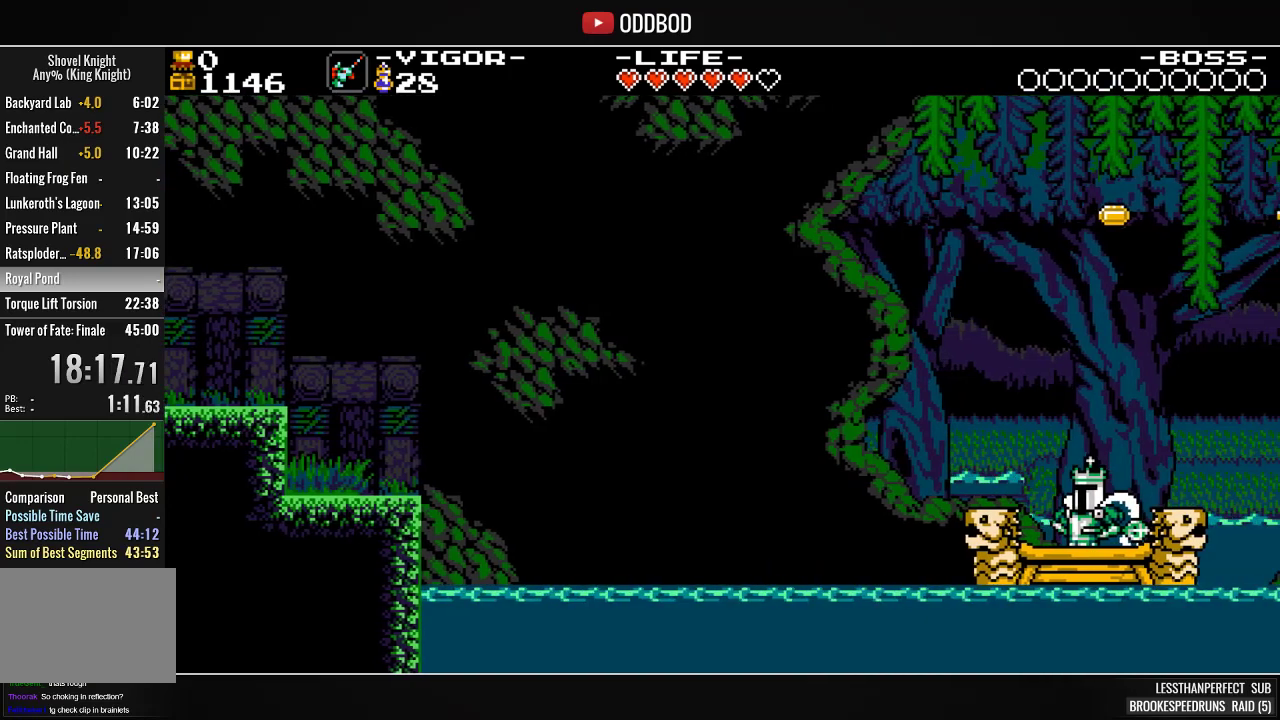
{"buttons": ["SQUARE"], "events": [[67, "DPAD_DOWN", "up"], [167, "DPAD_DOWN", "down"], [233, "DPAD_DOWN", "up"], [267, "DPAD_DOWN", "down"], [500, "DPAD_DOWN", "up"]]}
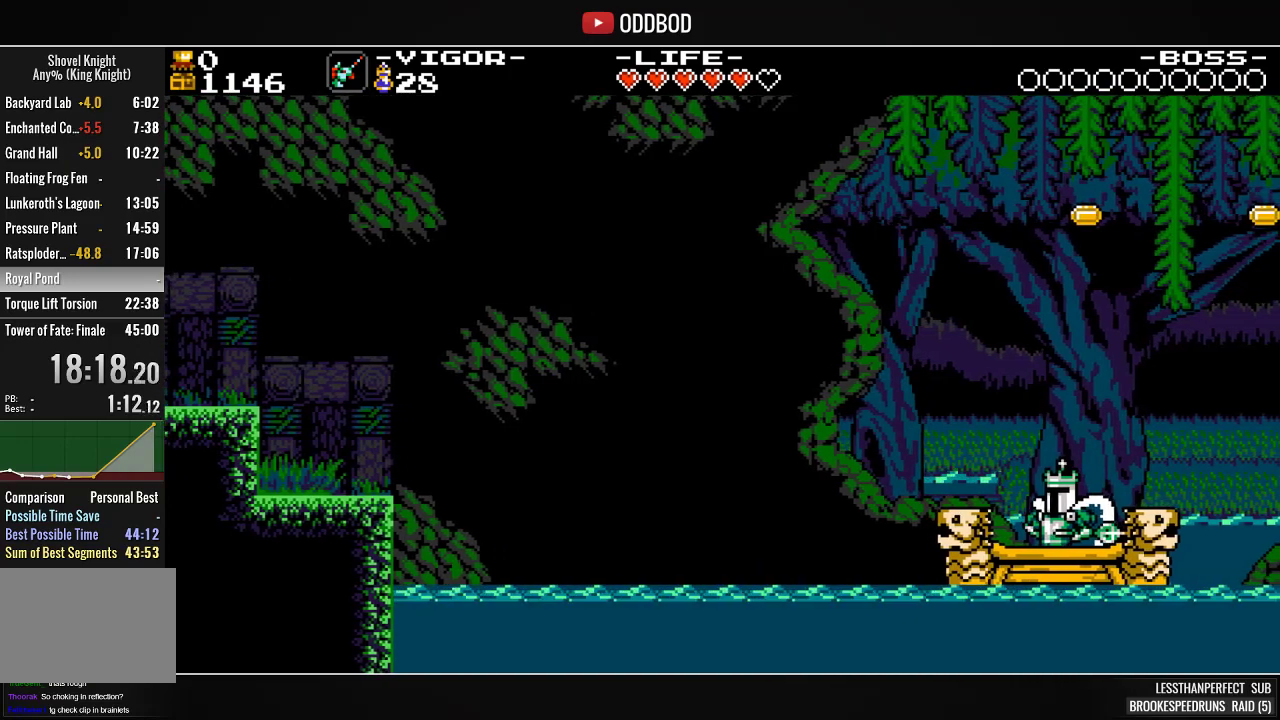
{"buttons": ["SQUARE"], "events": [[67, "DPAD_DOWN", "down"], [133, "DPAD_DOWN", "up"], [233, "DPAD_DOWN", "down"], [300, "DPAD_DOWN", "up"]]}
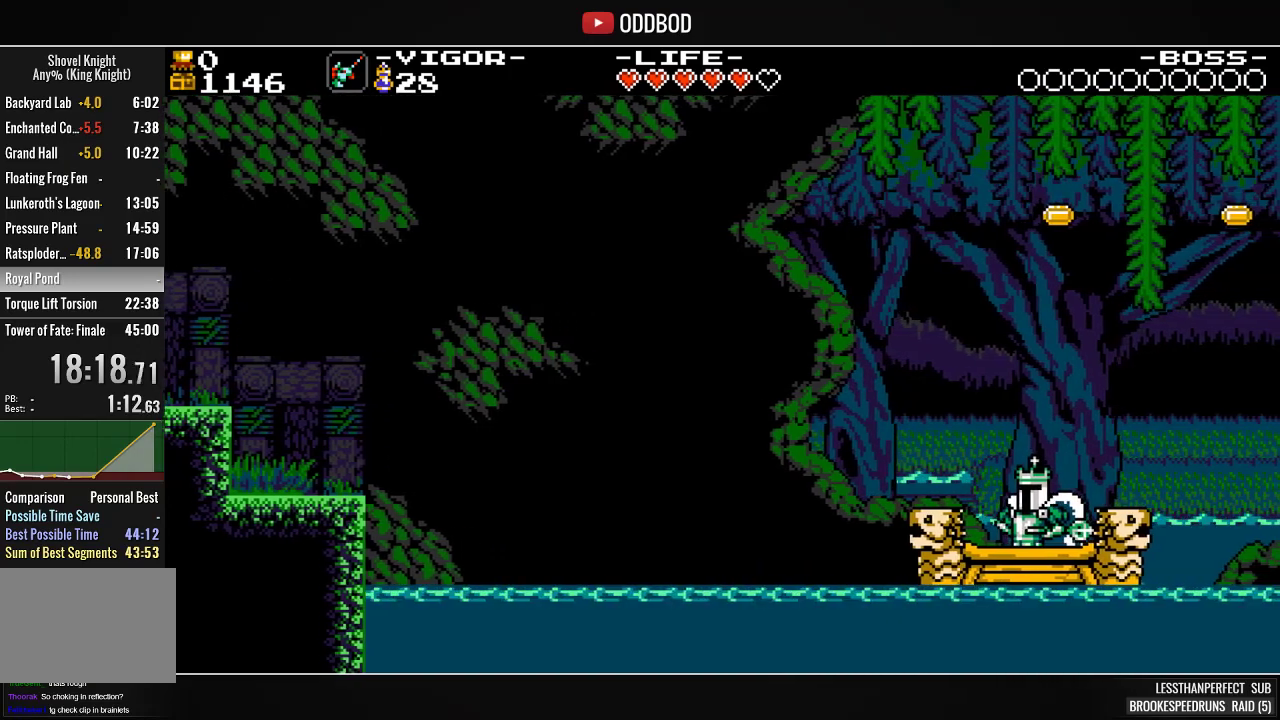
{"buttons": ["SQUARE"], "events": [[333, "DPAD_RIGHT", "down"], [367, "DPAD_RIGHT", "up"]]}
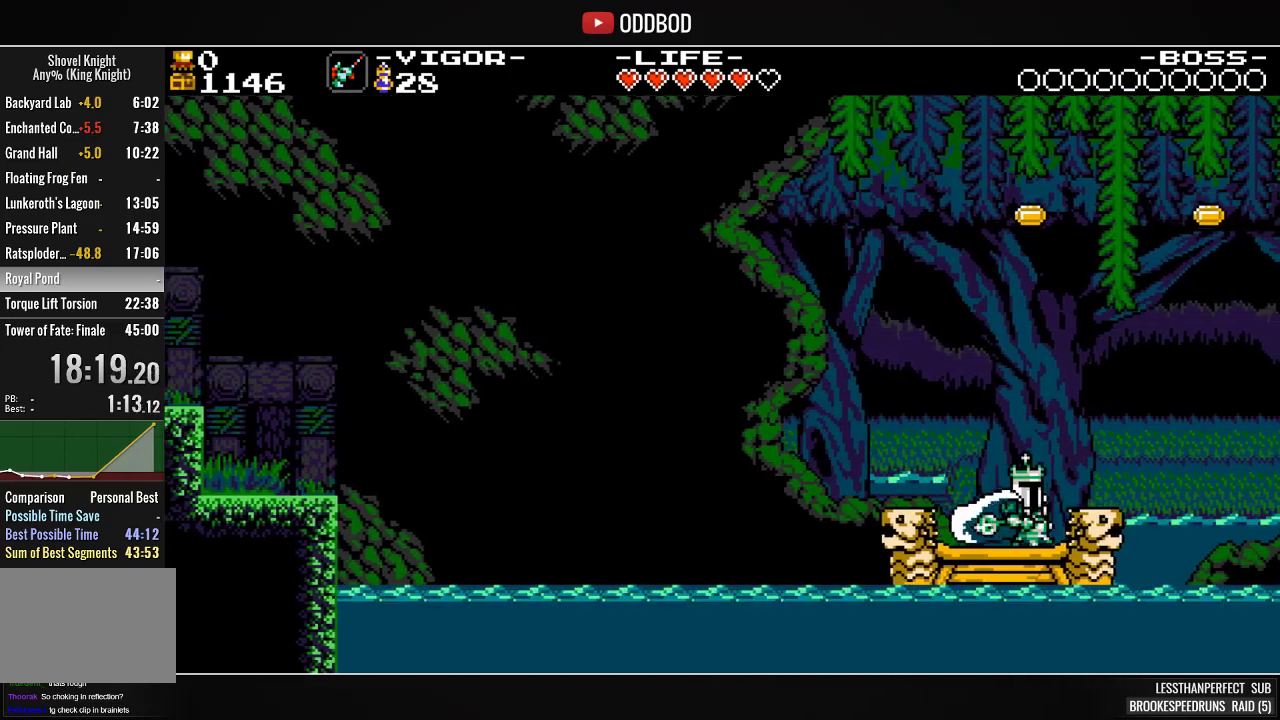
{"buttons": ["SQUARE"], "events": [[300, "DPAD_LEFT", "down"], [400, "DPAD_LEFT", "up"]]}
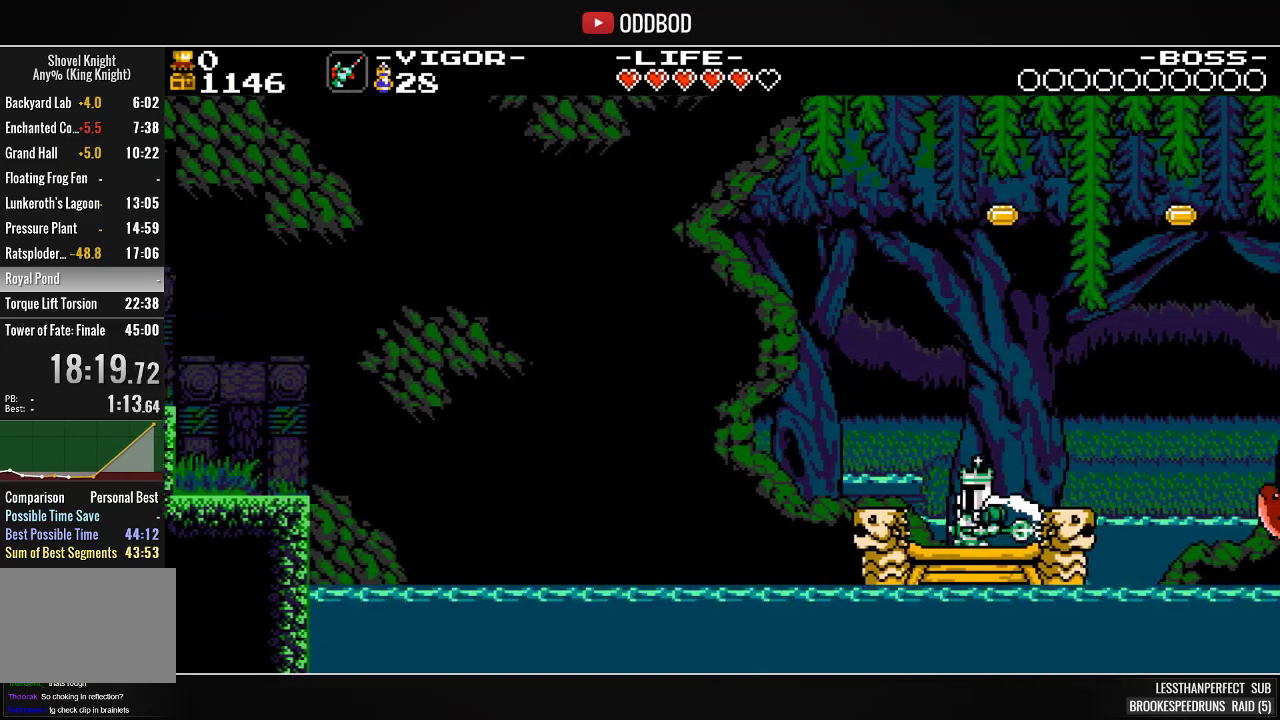
{"buttons": ["SQUARE"], "events": [[33, "DPAD_RIGHT", "down"], [133, "DPAD_RIGHT", "up"], [333, "SQUARE", "up"], [367, "DPAD_RIGHT", "down"], [400, "SQUARE", "down"], [467, "DPAD_RIGHT", "up"]]}
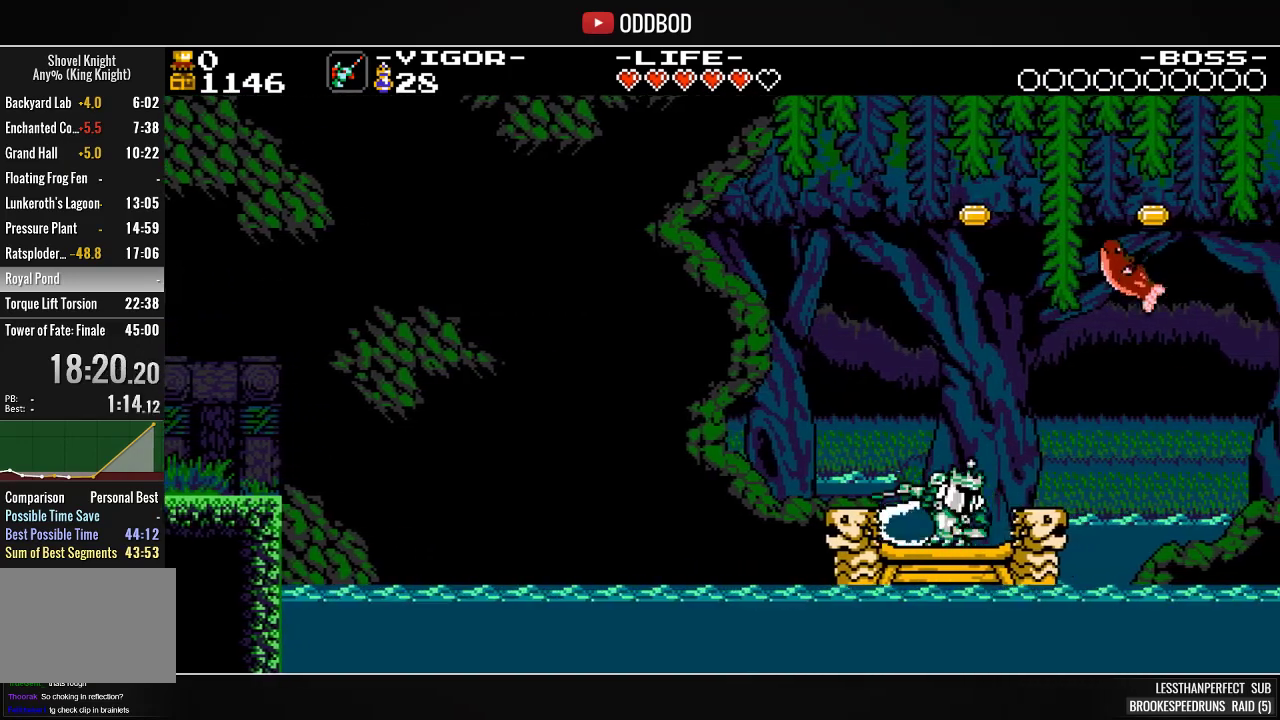
{"buttons": ["SQUARE"], "events": []}
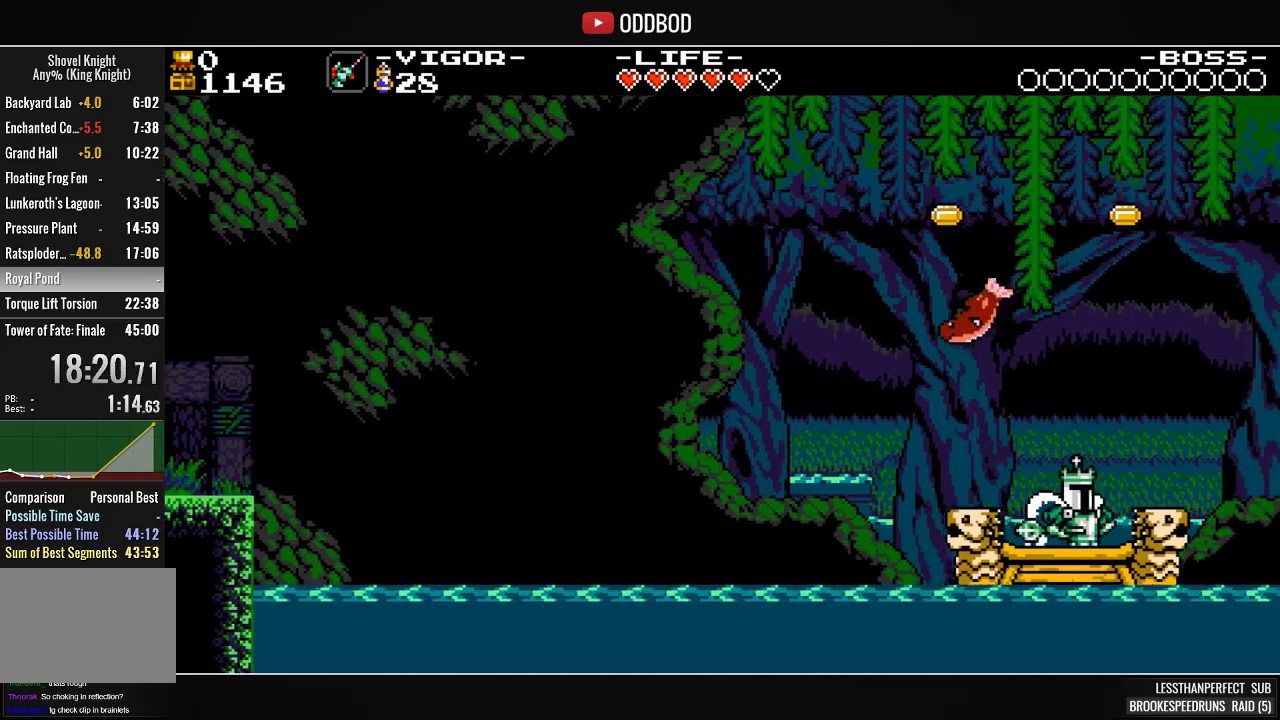
{"buttons": ["SQUARE"], "events": [[100, "DPAD_LEFT", "down"], [200, "DPAD_LEFT", "up"]]}
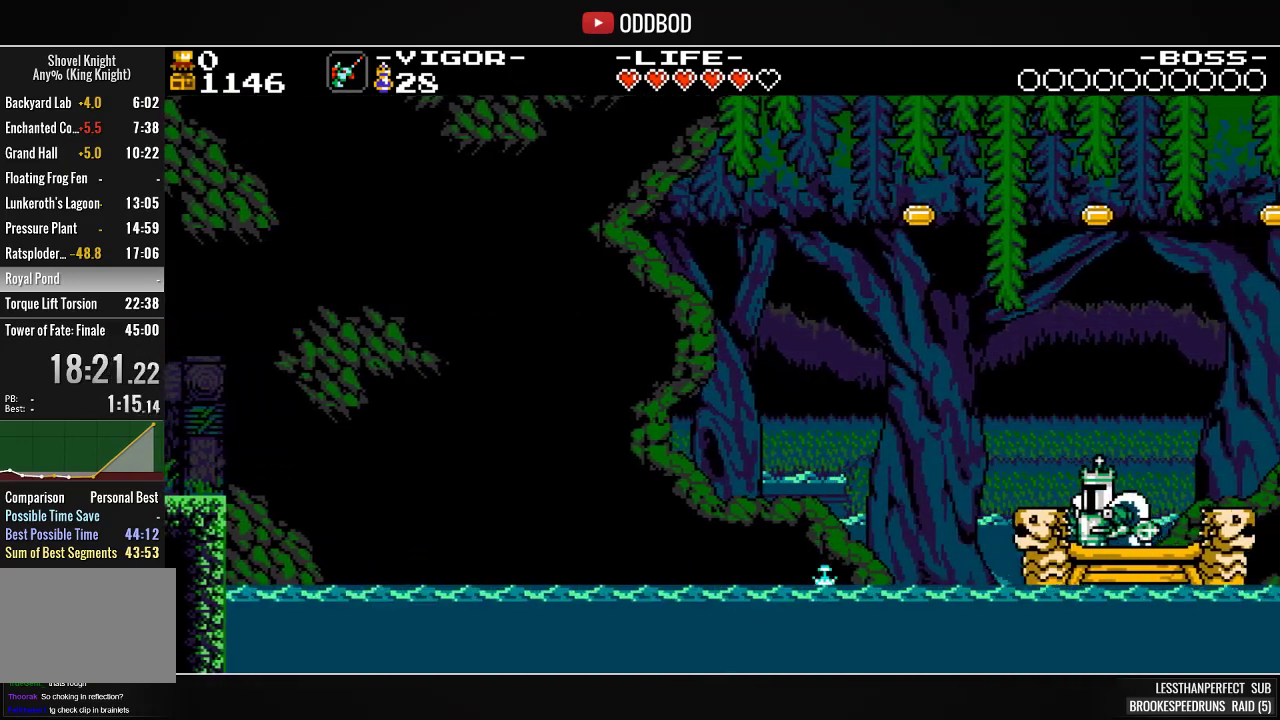
{"buttons": ["SQUARE"], "events": []}
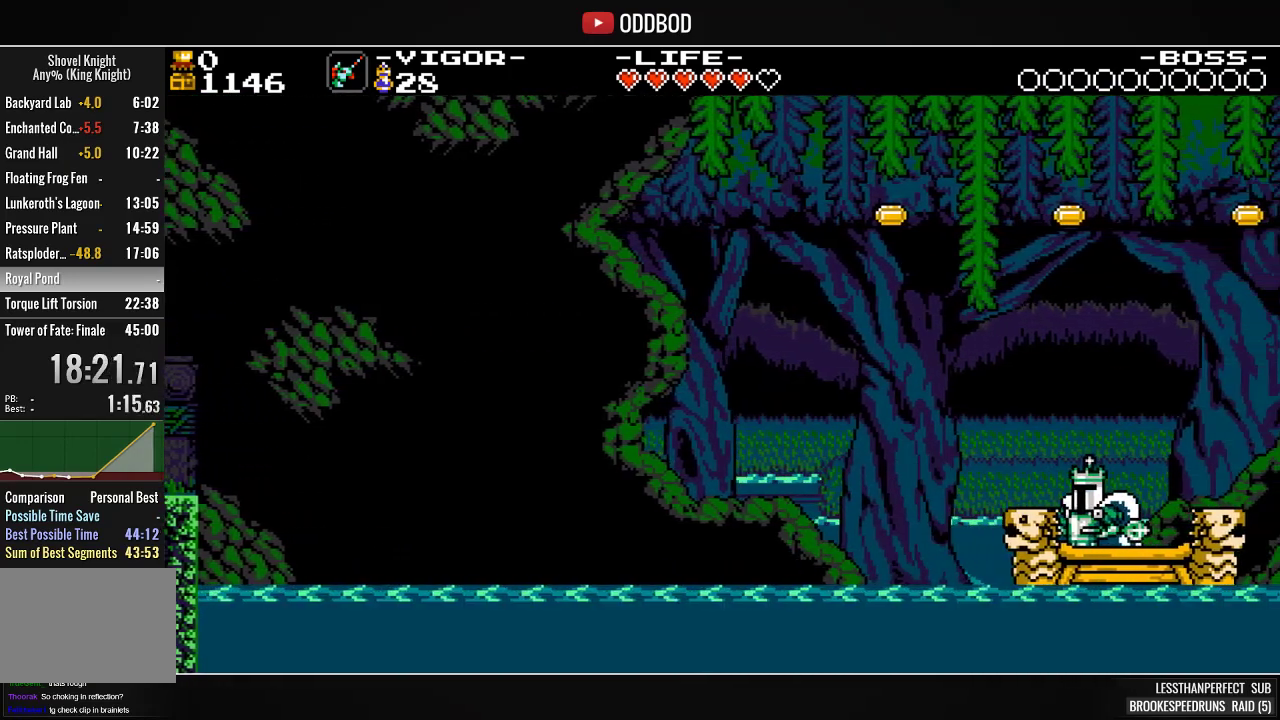
{"buttons": ["SQUARE"], "events": []}
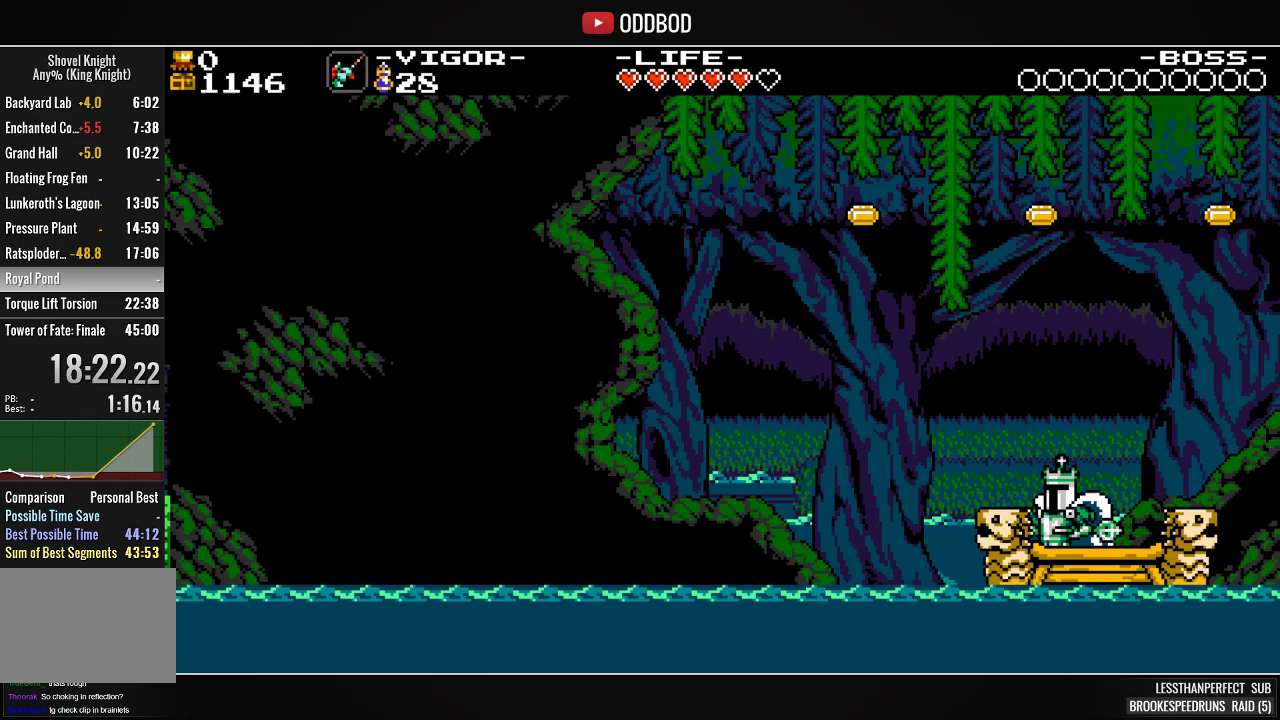
{"buttons": ["SQUARE"], "events": []}
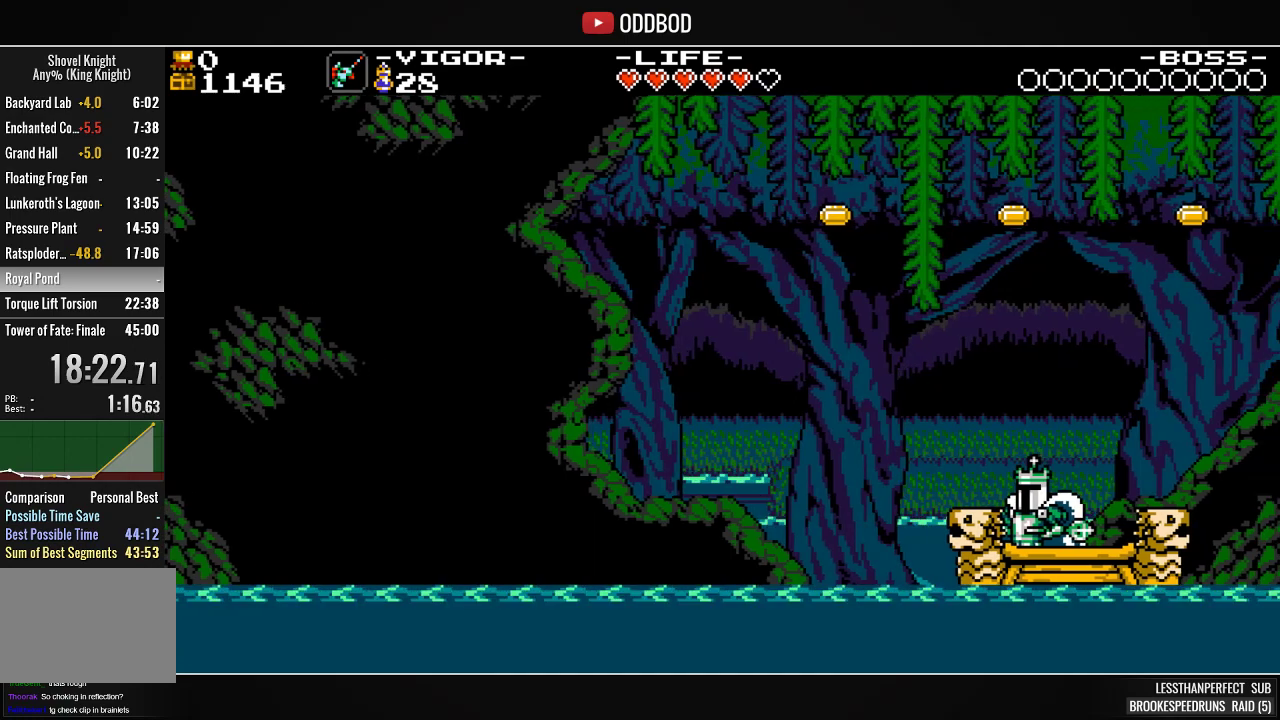
{"buttons": ["SQUARE"], "events": [[467, "DPAD_DOWN", "down"], [500, "DPAD_DOWN", "up"]]}
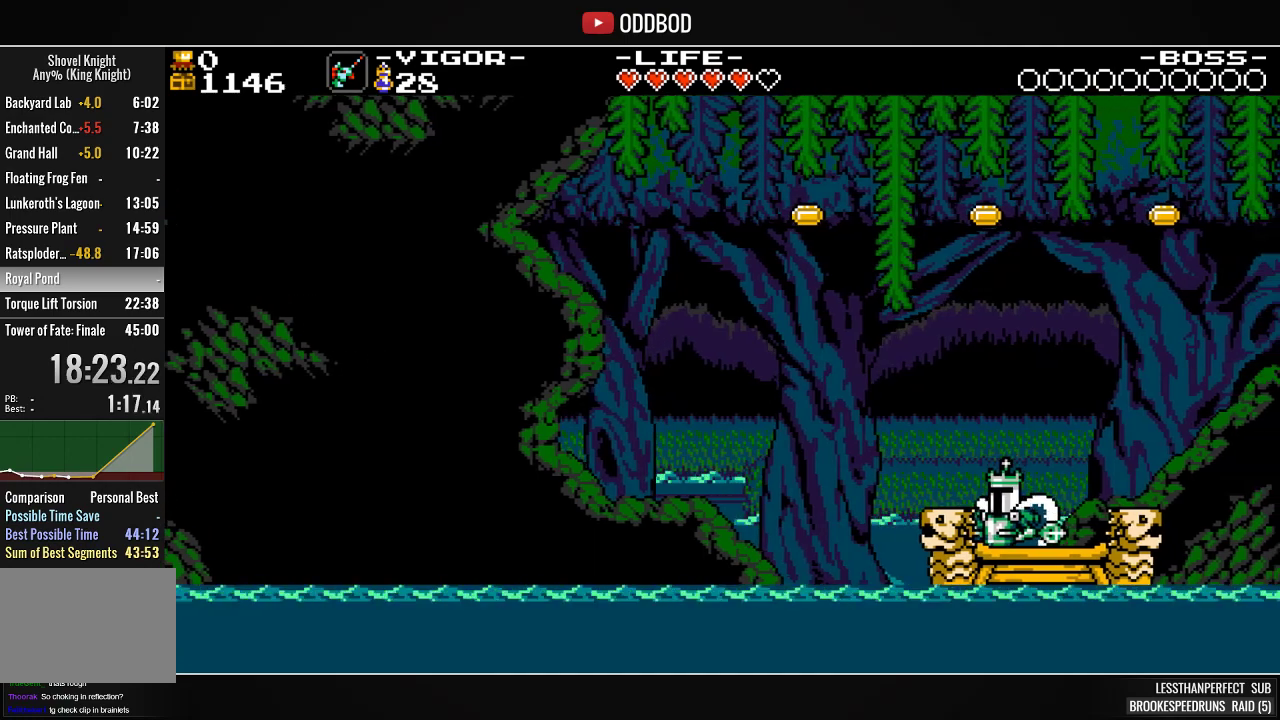
{"buttons": ["SQUARE"], "events": [[100, "DPAD_DOWN", "down"], [167, "DPAD_DOWN", "up"], [267, "DPAD_DOWN", "down"], [300, "DPAD_DOWN", "up"], [400, "DPAD_DOWN", "down"], [467, "DPAD_DOWN", "up"]]}
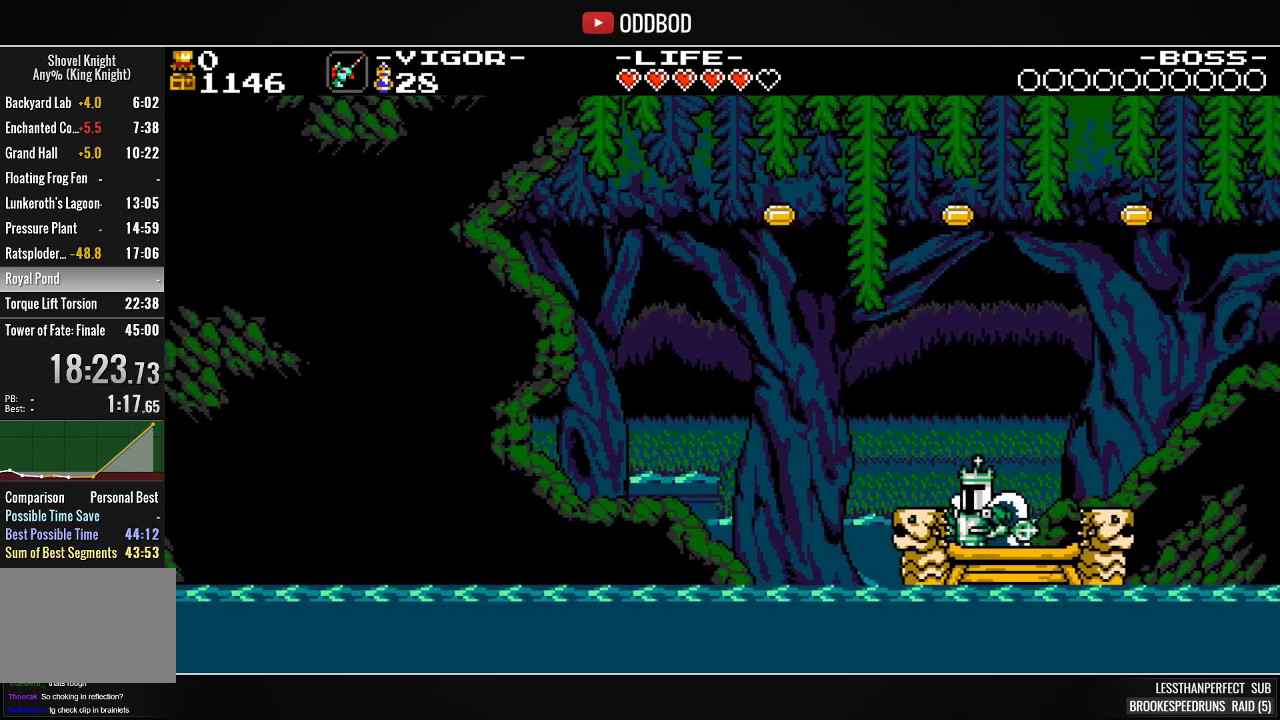
{"buttons": ["SQUARE", "DPAD_DOWN"], "events": [[67, "DPAD_DOWN", "down"], [100, "DPAD_DOWN", "up"], [200, "DPAD_DOWN", "down"], [267, "DPAD_DOWN", "up"], [333, "DPAD_DOWN", "down"], [400, "DPAD_DOWN", "up"], [500, "DPAD_DOWN", "down"]]}
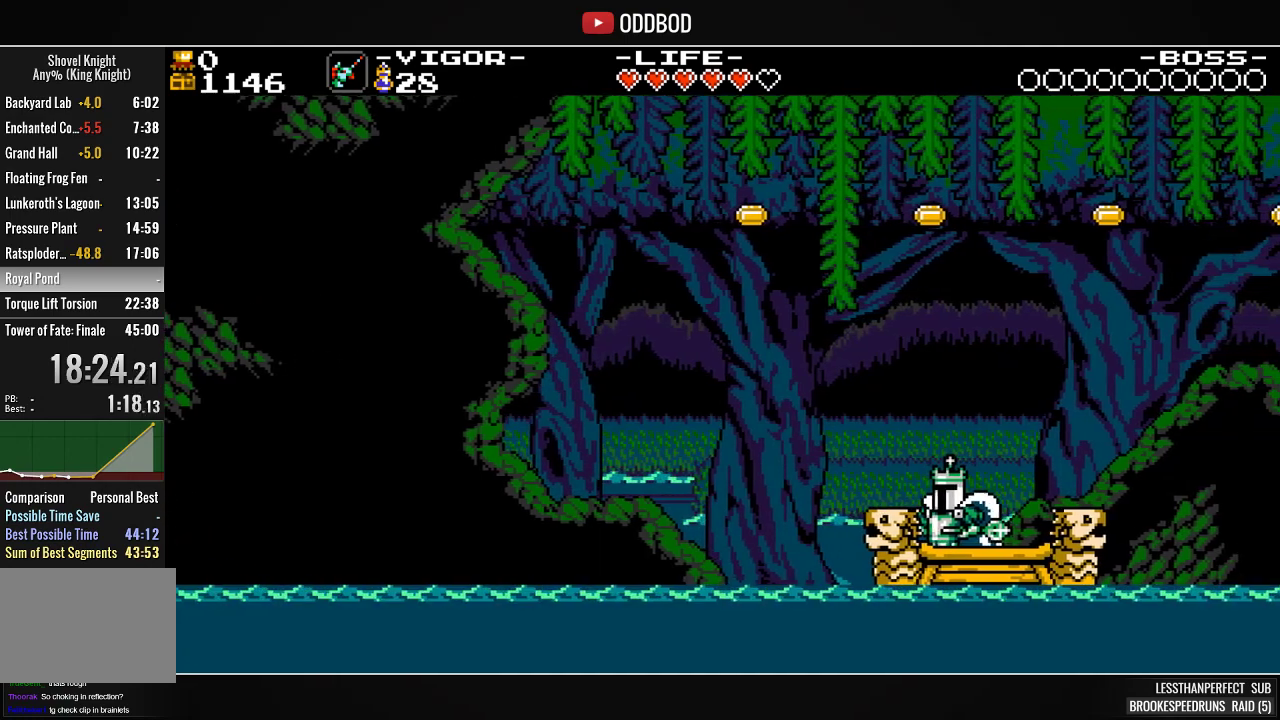
{"buttons": ["SQUARE", "DPAD_RIGHT"], "events": [[67, "DPAD_DOWN", "up"], [167, "DPAD_DOWN", "down"], [233, "DPAD_DOWN", "up"], [433, "DPAD_RIGHT", "down"]]}
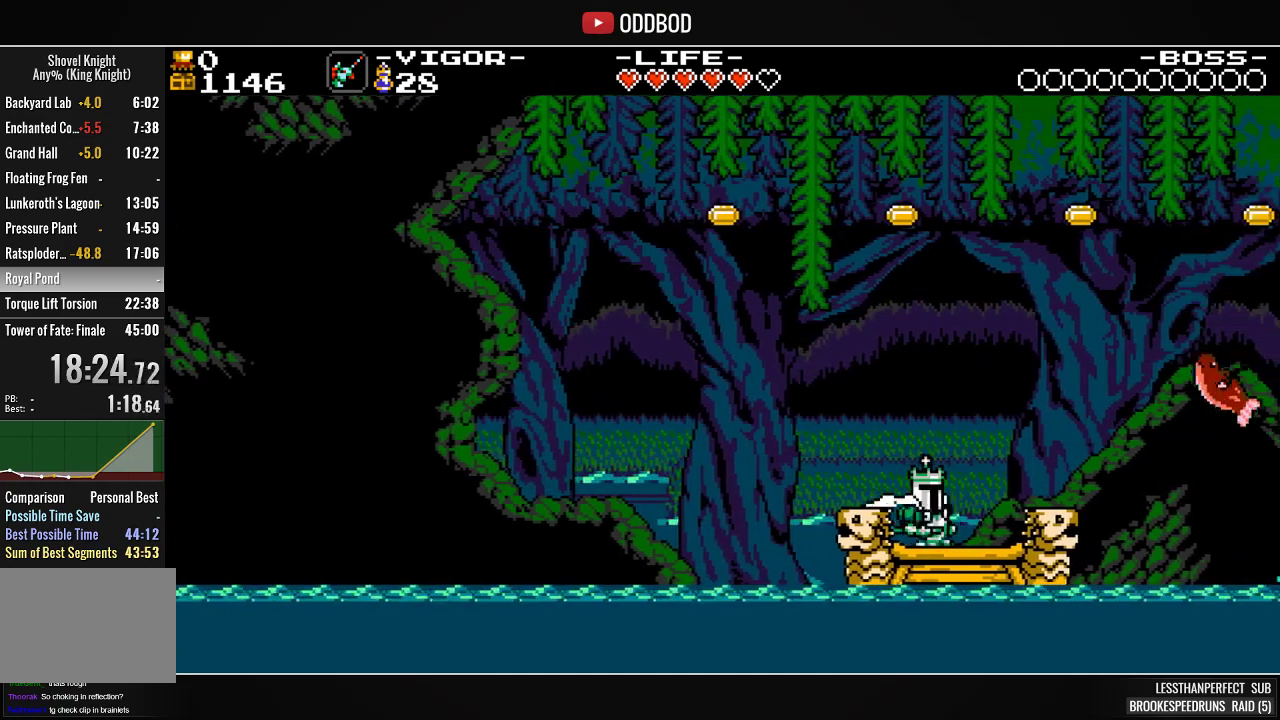
{"buttons": ["SQUARE"], "events": [[200, "SQUARE", "up"], [300, "DPAD_RIGHT", "up"], [300, "SQUARE", "down"]]}